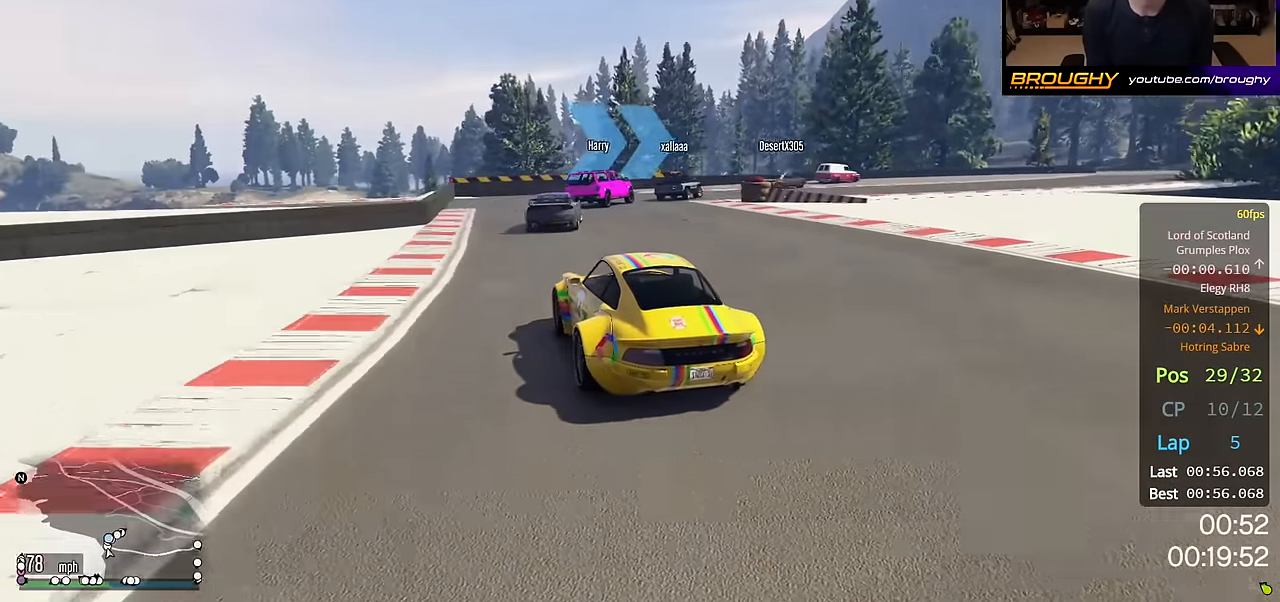
Gameplay with a controller (Xbox layout); each line is a JSON object with the inputs held at the frame after it. "events" lists button and stick changes between this image and that frame as [ms after this image, input, new state], when the widget could be followed in between.
{"buttons": [], "left_stick": "right", "right_stick": "center", "events": [[83, "L2", "down"], [333, "L2", "up"]]}
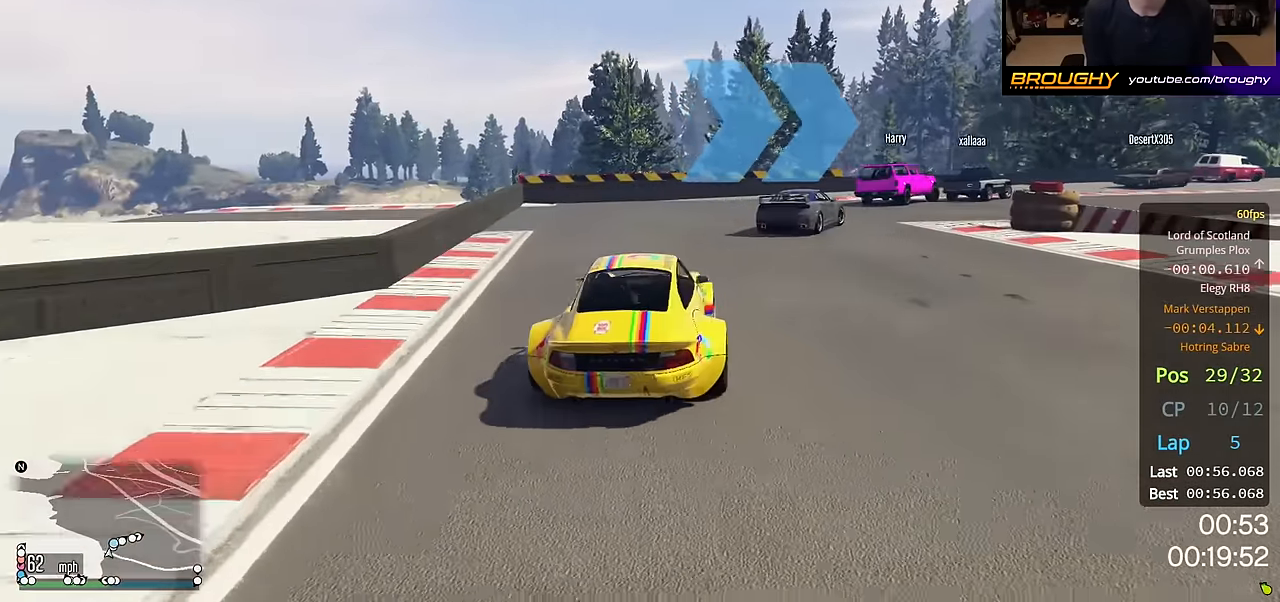
{"buttons": ["R2"], "left_stick": "right", "right_stick": "center", "events": [[167, "R2", "down"], [317, "left_stick", "center"], [417, "left_stick", "right"]]}
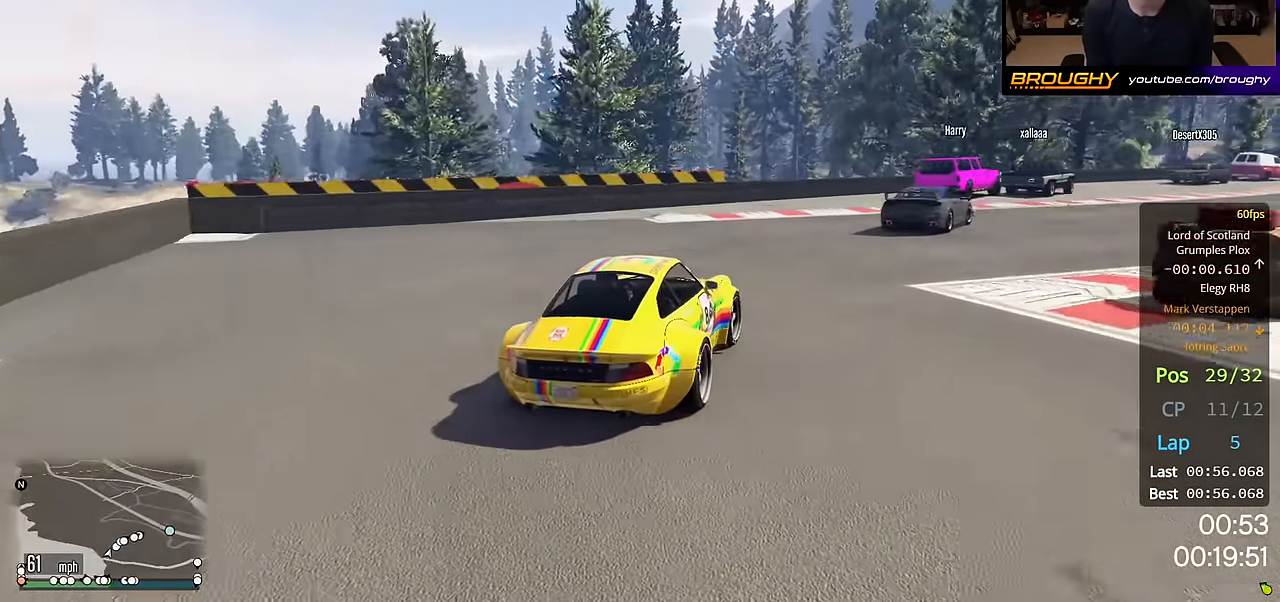
{"buttons": ["R2"], "left_stick": "center", "right_stick": "center", "events": [[183, "left_stick", "center"], [250, "left_stick", "right"], [500, "left_stick", "center"]]}
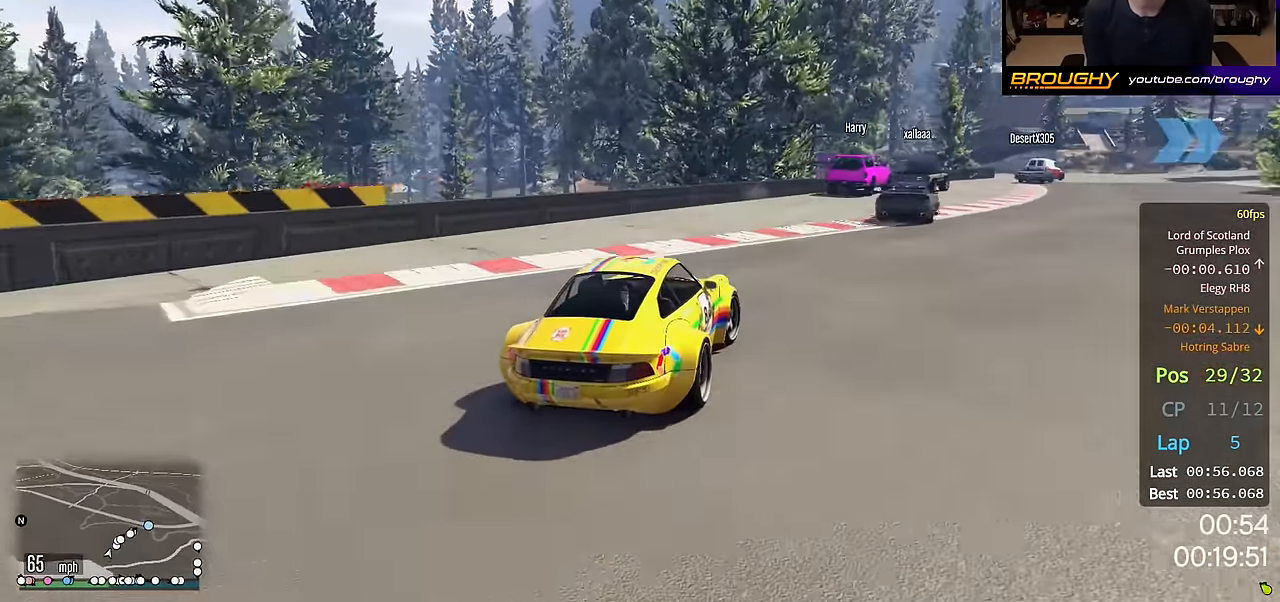
{"buttons": ["R2"], "left_stick": "center", "right_stick": "center", "events": [[67, "left_stick", "right"], [283, "left_stick", "center"]]}
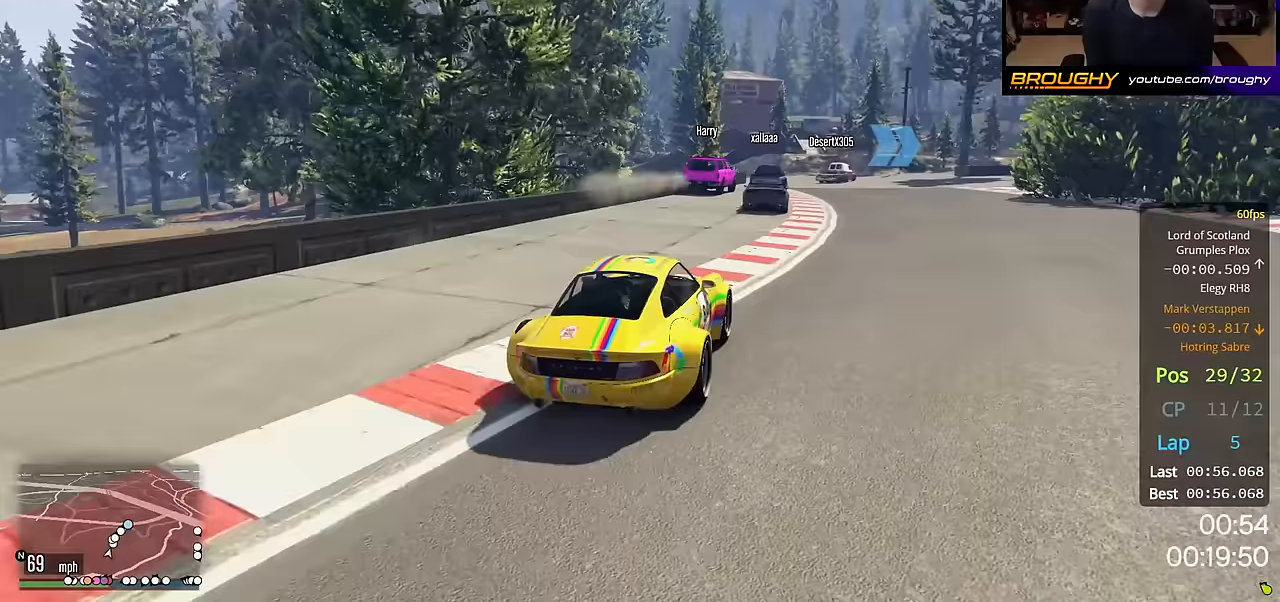
{"buttons": ["R2"], "left_stick": "center", "right_stick": "center", "events": [[100, "left_stick", "left"], [150, "left_stick", "up-left"], [283, "left_stick", "center"]]}
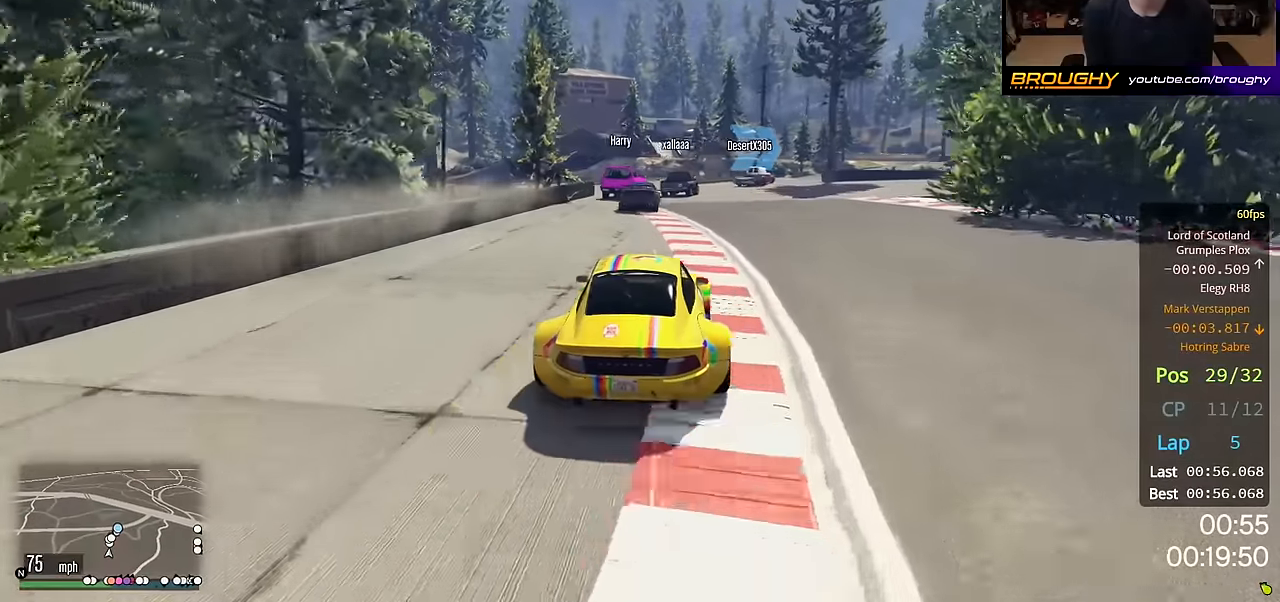
{"buttons": ["R2"], "left_stick": "right", "right_stick": "center", "events": [[350, "left_stick", "right"]]}
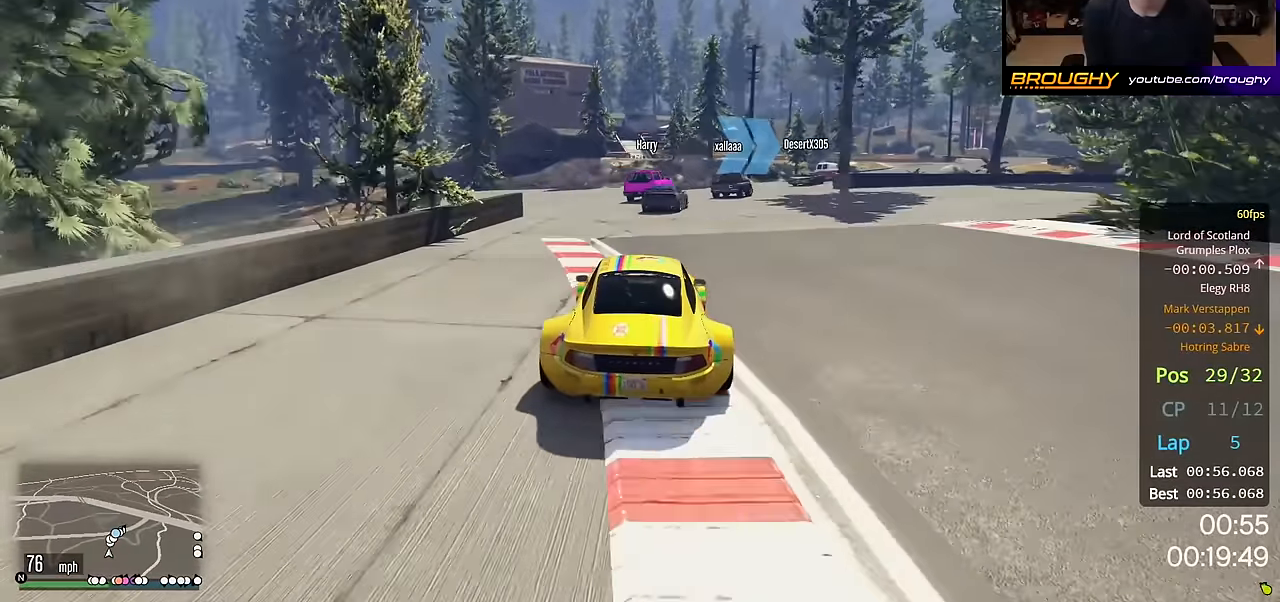
{"buttons": ["R2"], "left_stick": "right", "right_stick": "center", "events": [[67, "left_stick", "center"], [167, "left_stick", "right"], [367, "left_stick", "center"], [500, "left_stick", "right"]]}
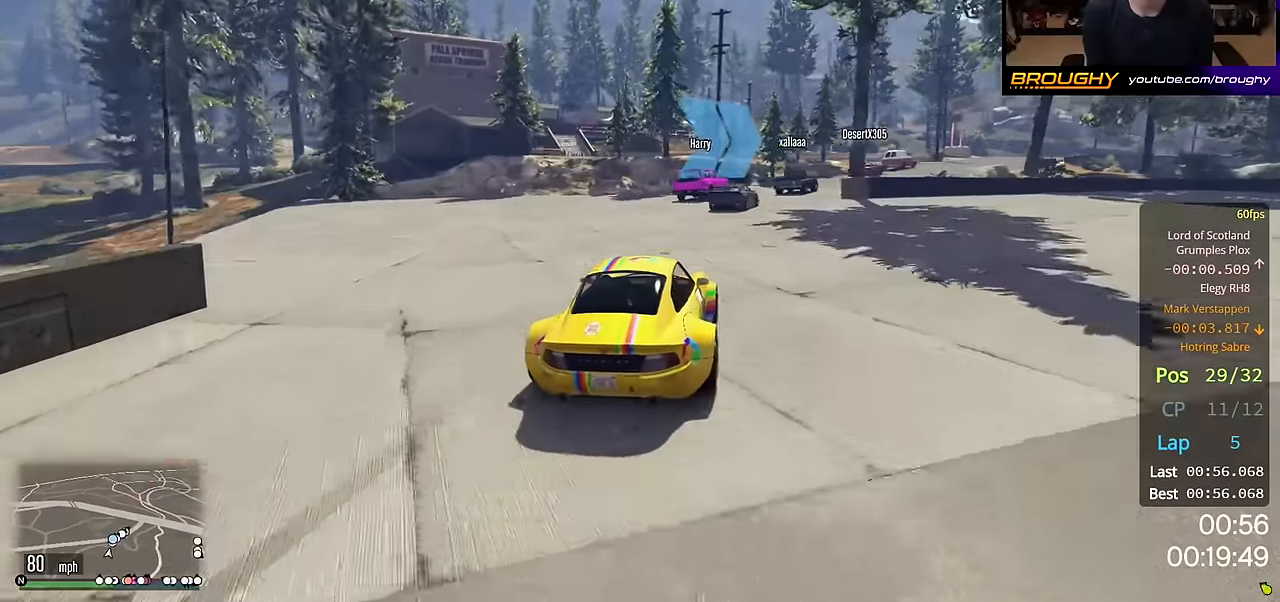
{"buttons": ["R2"], "left_stick": "right", "right_stick": "center", "events": [[167, "left_stick", "center"], [333, "left_stick", "right"]]}
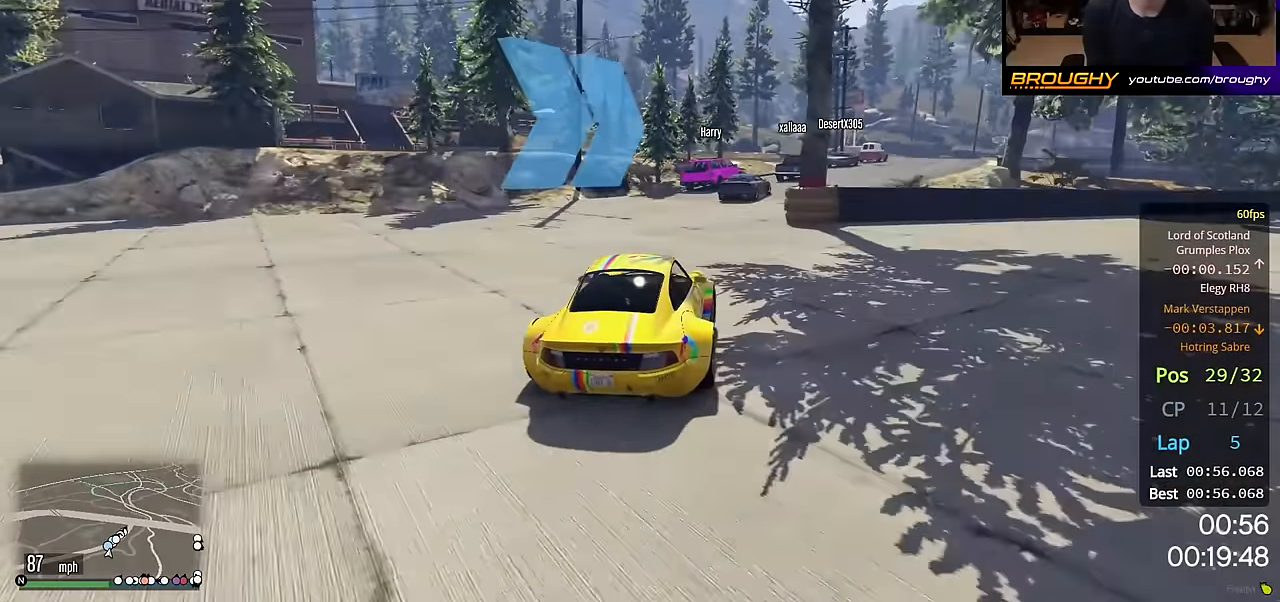
{"buttons": ["R2"], "left_stick": "right", "right_stick": "center", "events": [[17, "left_stick", "center"], [367, "left_stick", "right"]]}
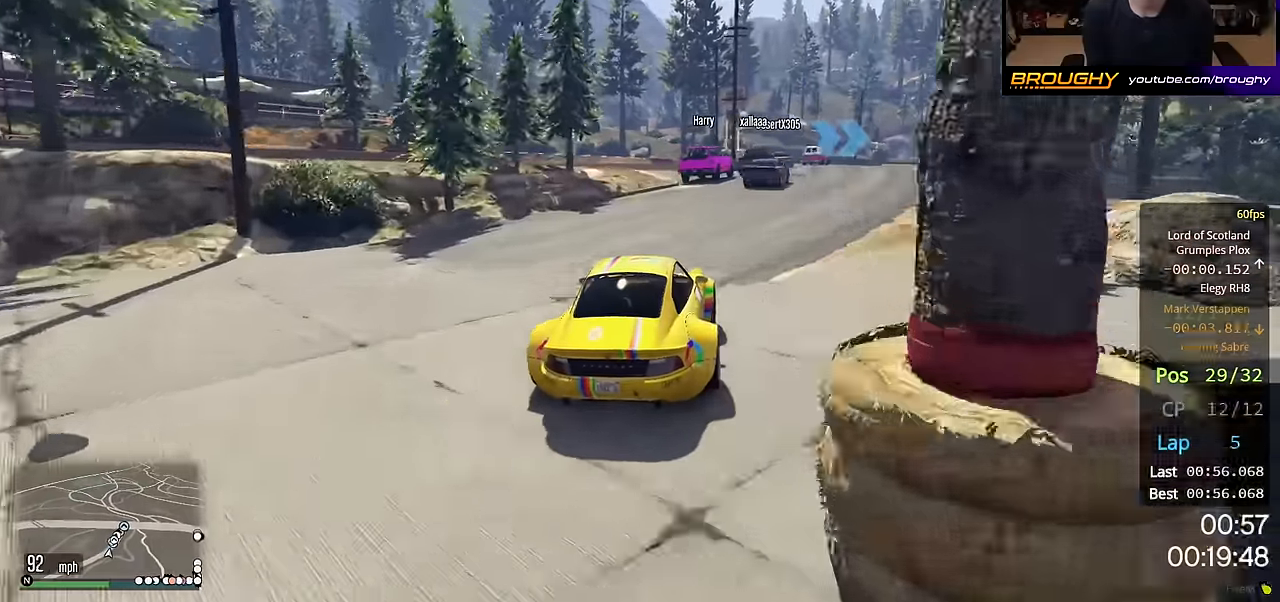
{"buttons": ["R2"], "left_stick": "center", "right_stick": "center", "events": [[17, "left_stick", "center"]]}
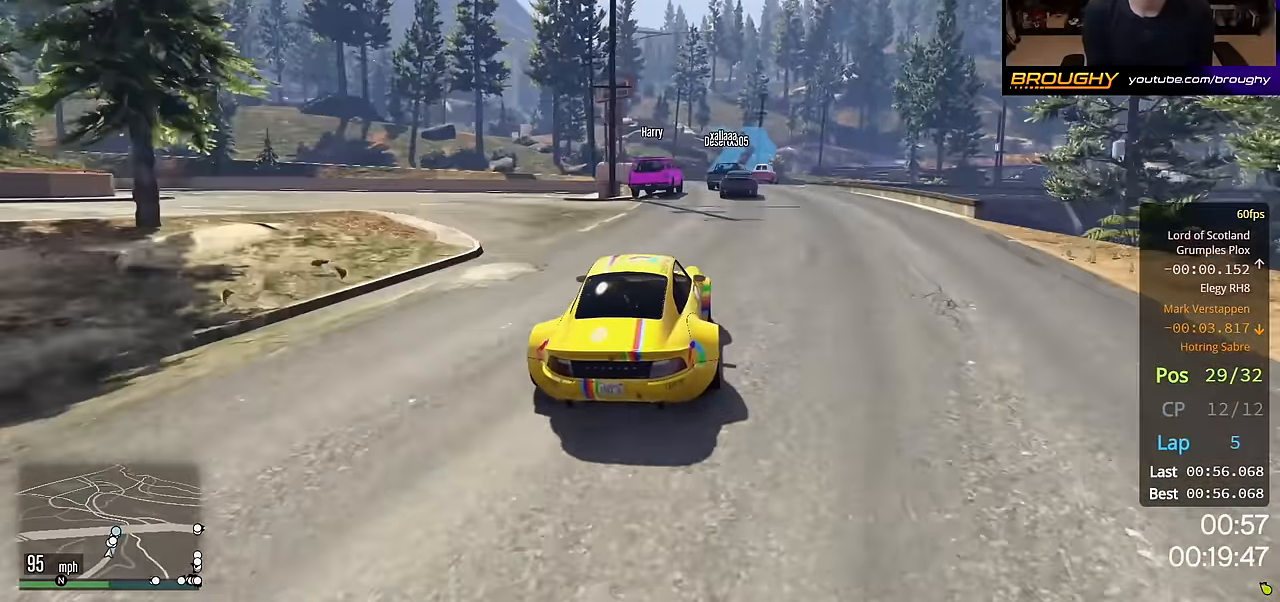
{"buttons": ["L2"], "left_stick": "right", "right_stick": "center", "events": [[67, "left_stick", "up-left"], [167, "left_stick", "center"], [200, "R2", "up"], [217, "L2", "down"], [300, "left_stick", "right"]]}
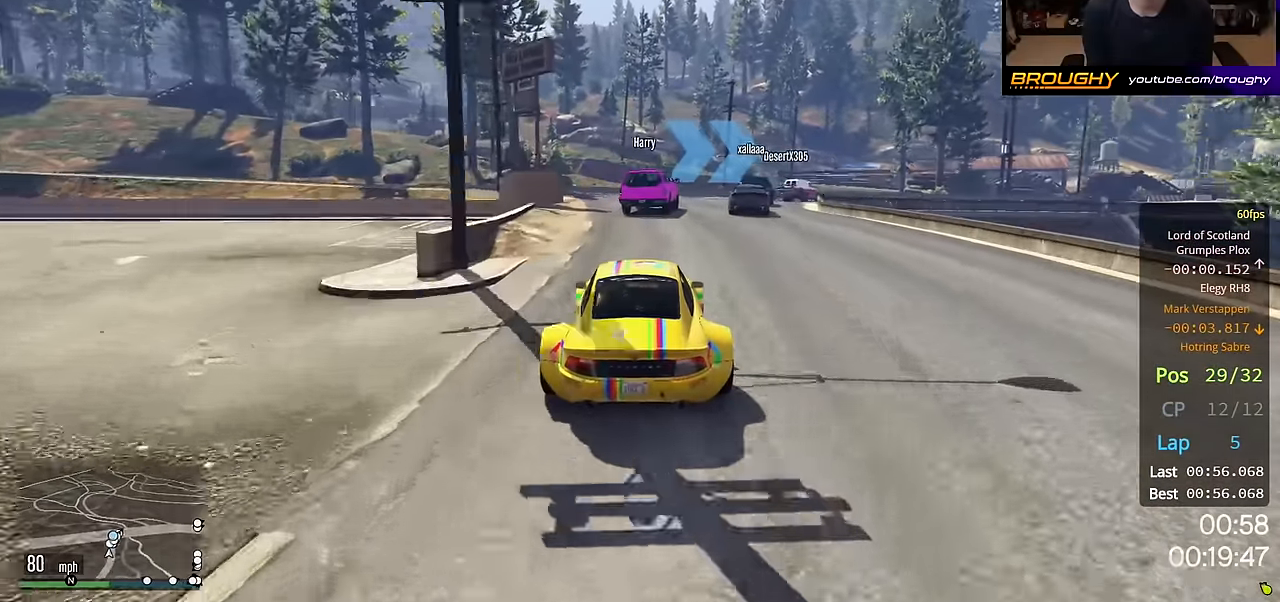
{"buttons": ["R2"], "left_stick": "right", "right_stick": "center", "events": [[150, "L2", "up"], [200, "left_stick", "center"], [417, "left_stick", "right"], [500, "R2", "down"]]}
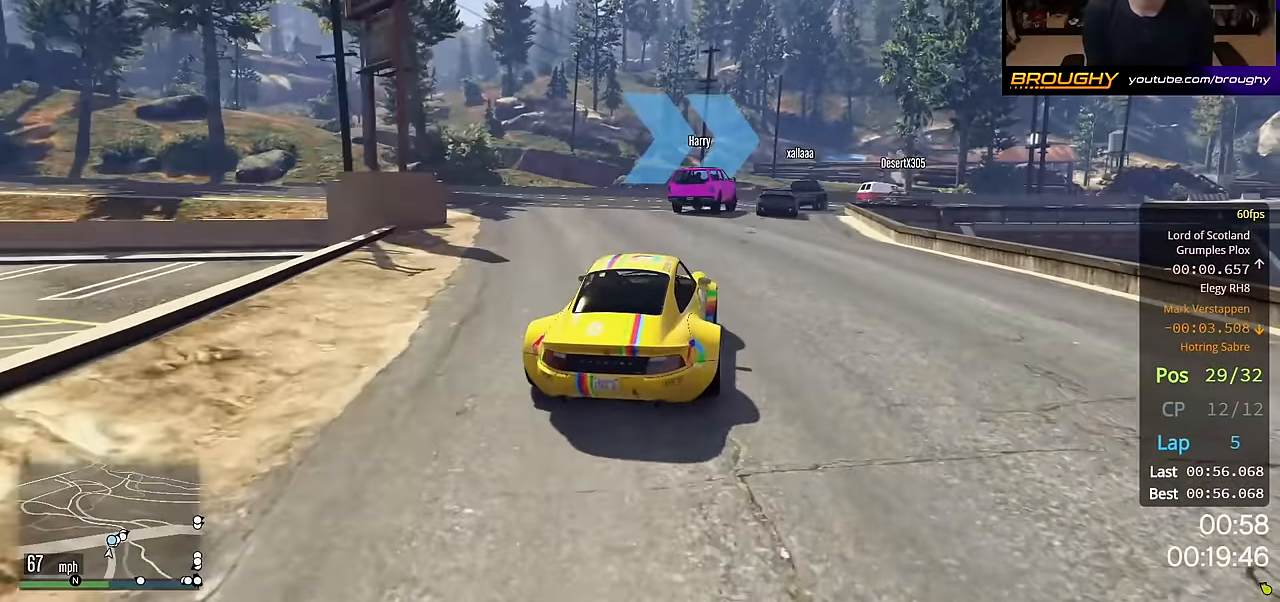
{"buttons": ["R2"], "left_stick": "right", "right_stick": "center", "events": [[100, "left_stick", "center"], [283, "left_stick", "right"]]}
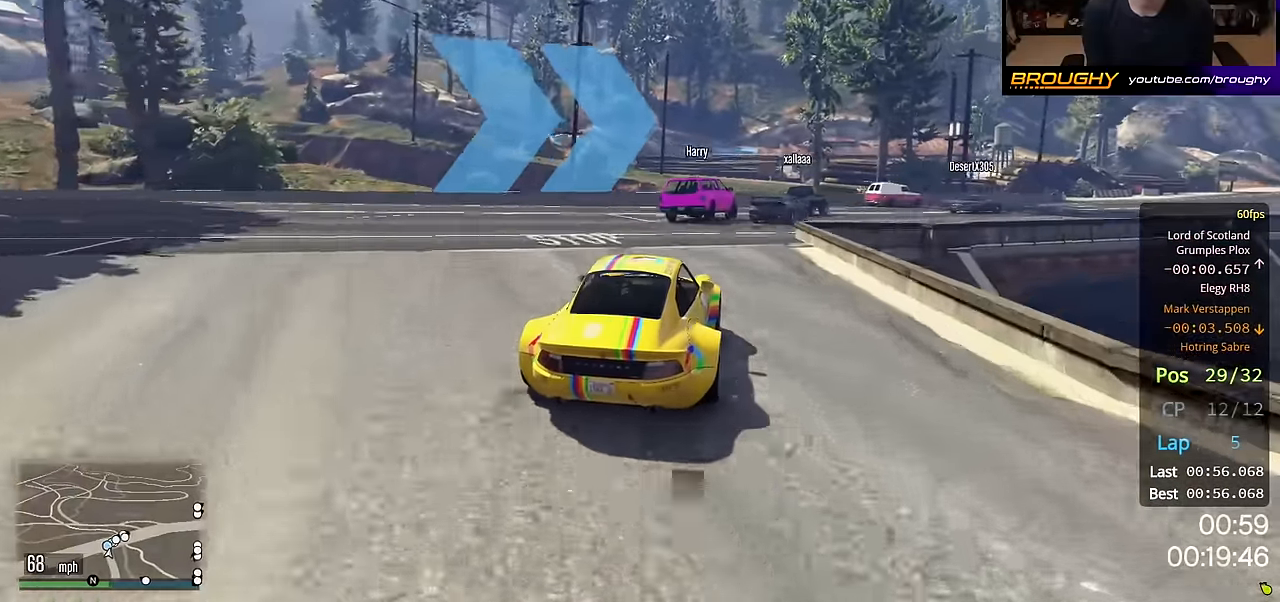
{"buttons": ["R2"], "left_stick": "center", "right_stick": "center", "events": [[200, "left_stick", "center"], [267, "left_stick", "right"], [500, "left_stick", "center"]]}
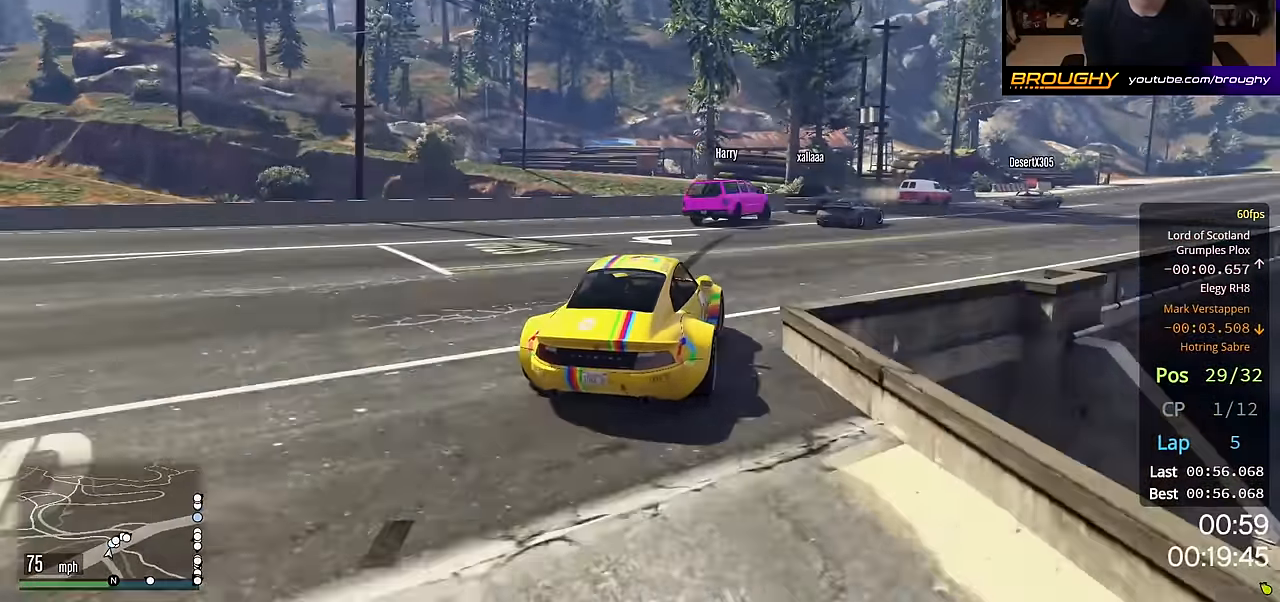
{"buttons": ["R2"], "left_stick": "right", "right_stick": "center", "events": [[133, "left_stick", "right"], [333, "left_stick", "center"], [450, "left_stick", "right"]]}
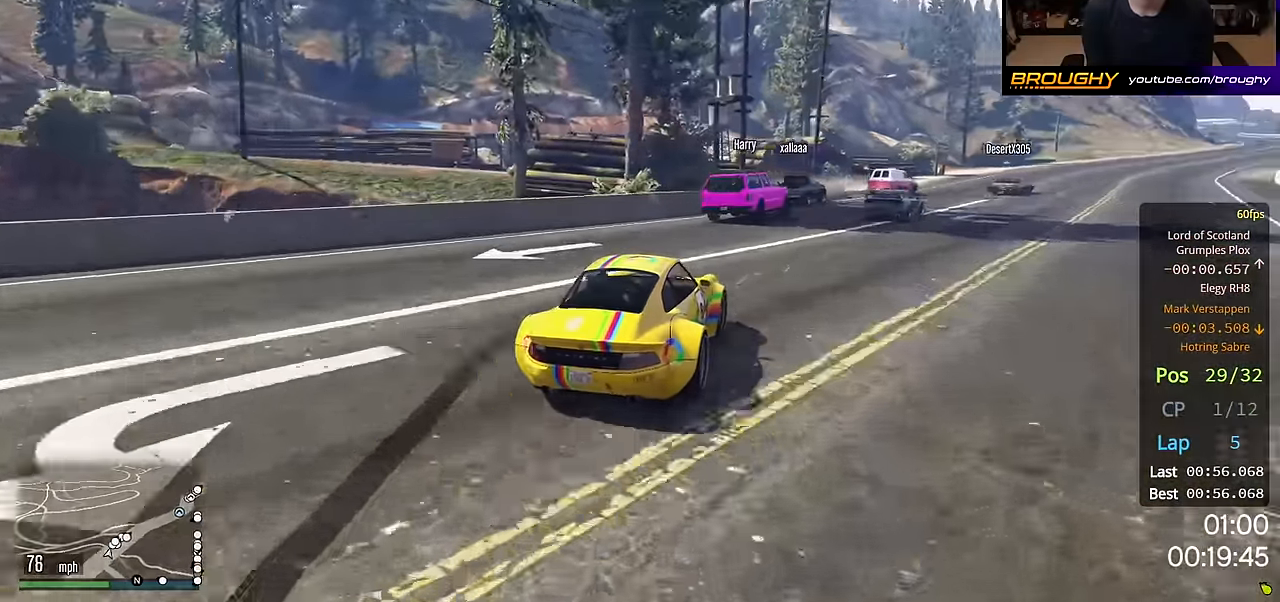
{"buttons": ["R2"], "left_stick": "center", "right_stick": "center", "events": [[450, "left_stick", "center"]]}
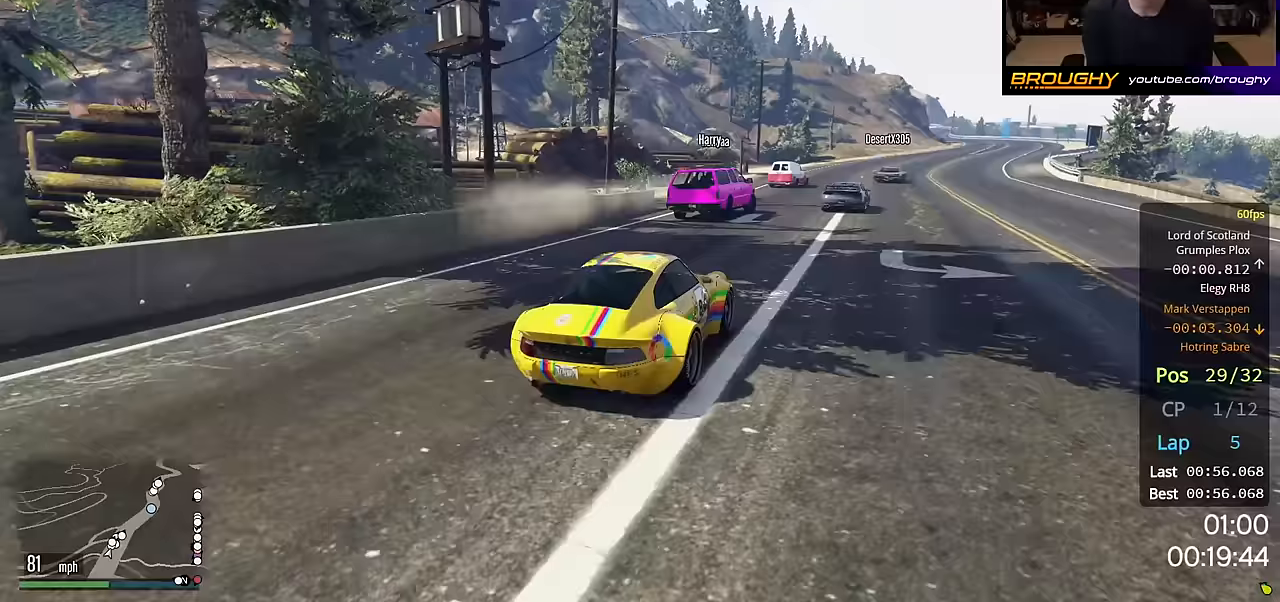
{"buttons": ["R2"], "left_stick": "center", "right_stick": "center", "events": [[67, "left_stick", "right"], [250, "left_stick", "center"]]}
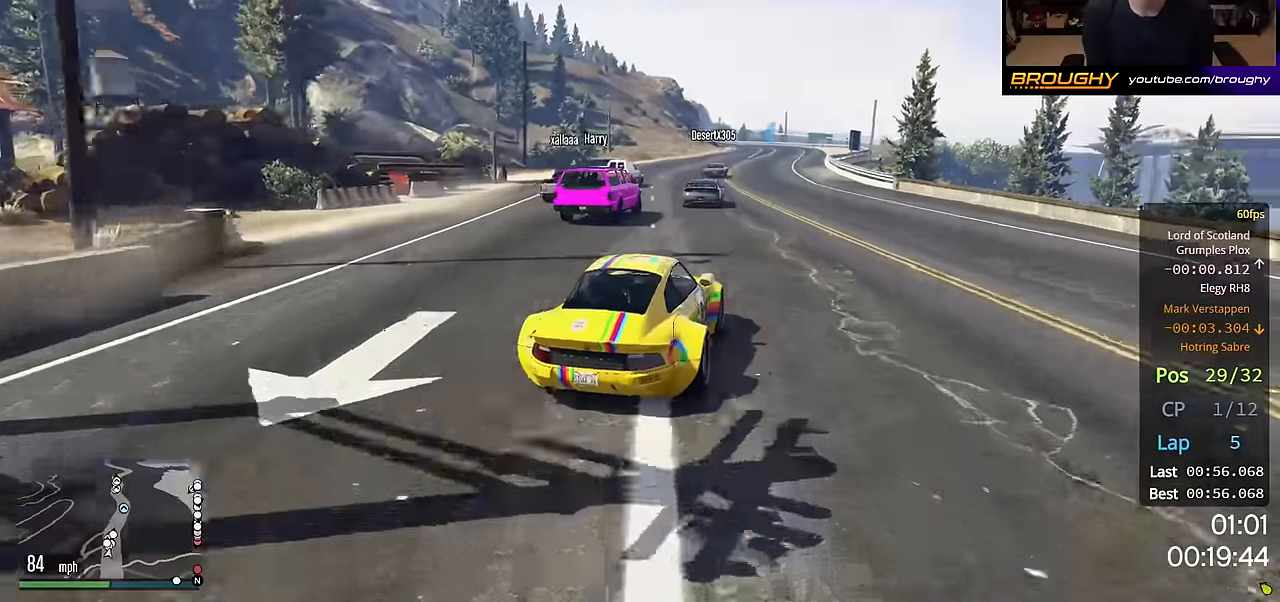
{"buttons": ["R2"], "left_stick": "up-left", "right_stick": "center", "events": [[400, "left_stick", "up-left"]]}
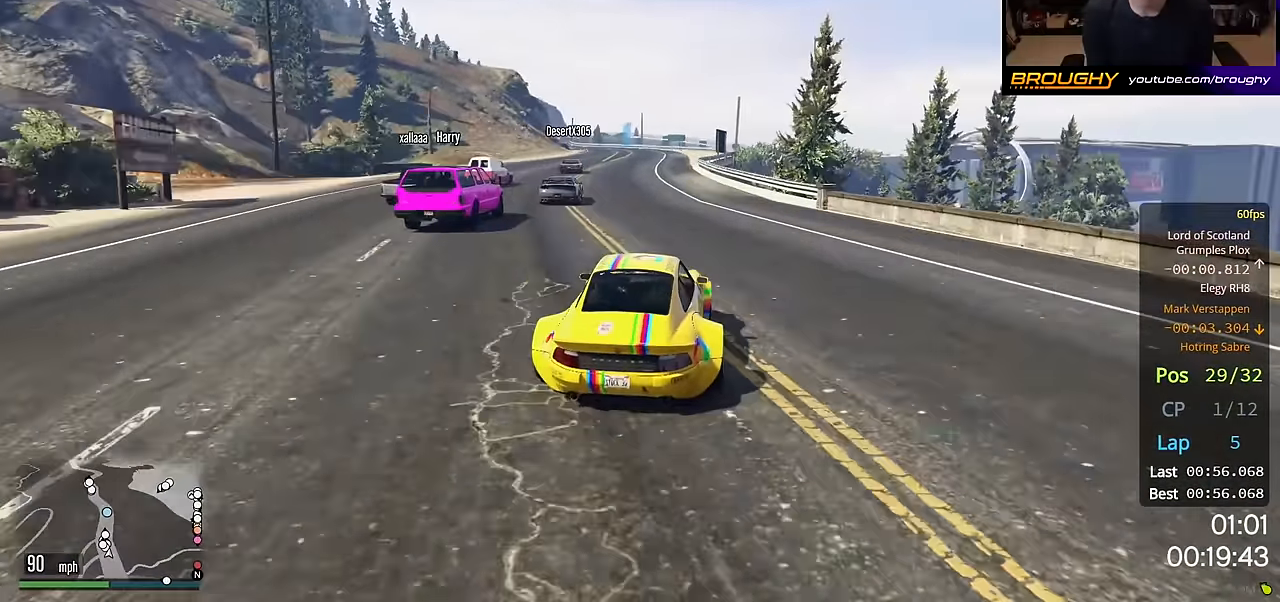
{"buttons": ["R2"], "left_stick": "center", "right_stick": "center", "events": [[367, "left_stick", "center"]]}
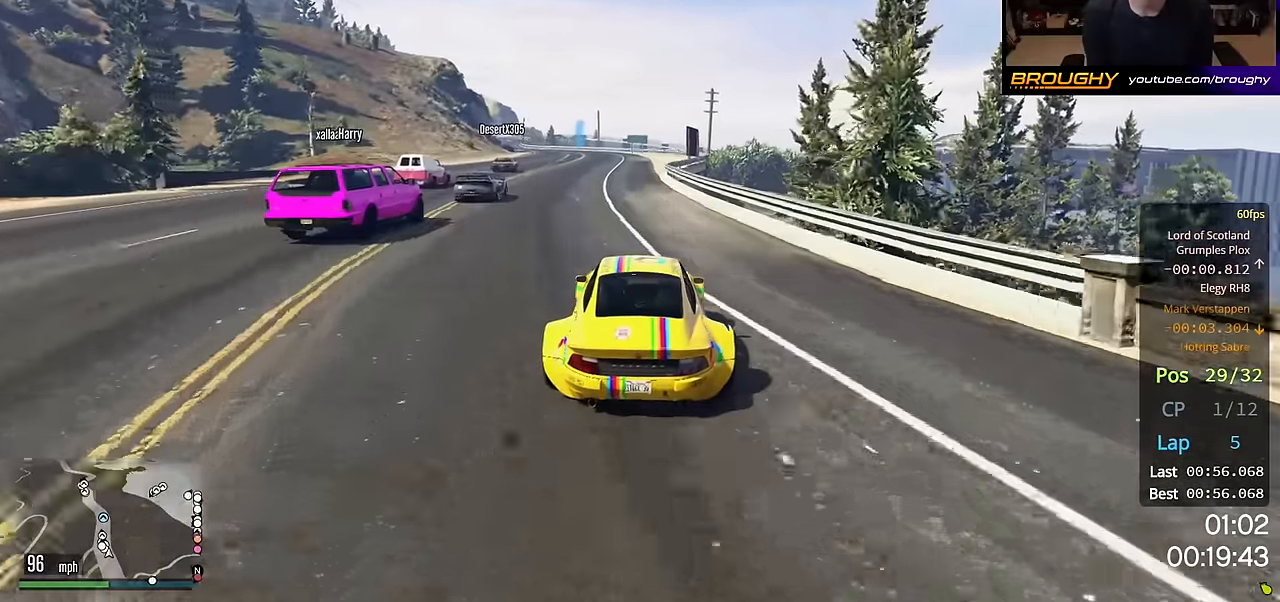
{"buttons": ["R2"], "left_stick": "center", "right_stick": "center", "events": []}
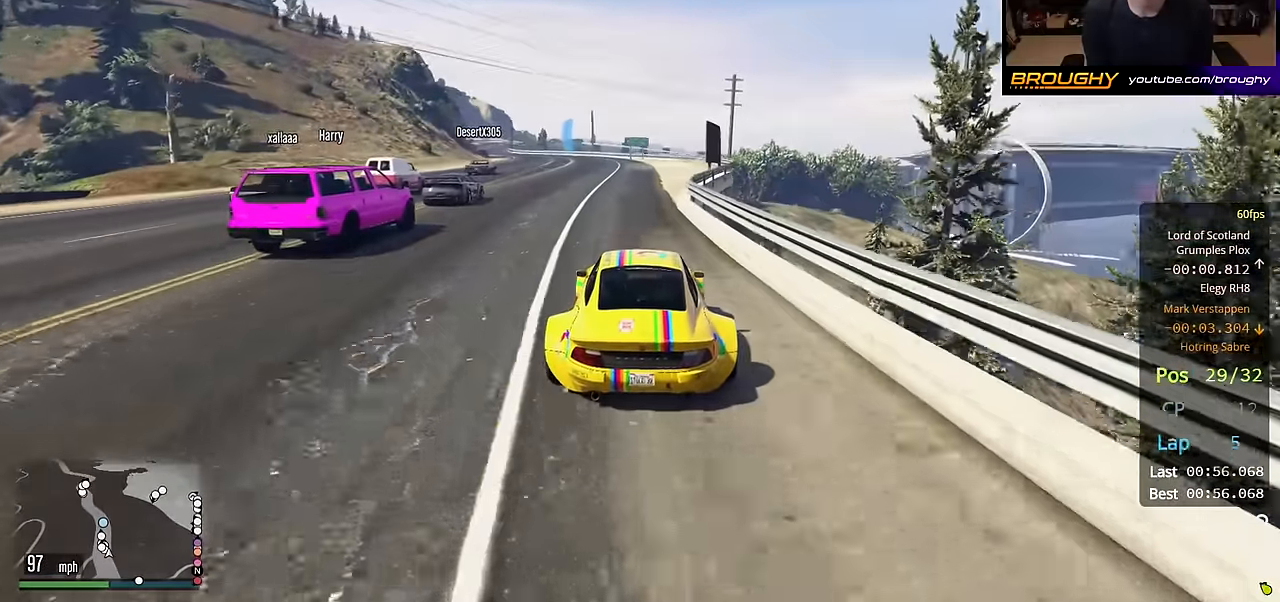
{"buttons": ["R2"], "left_stick": "center", "right_stick": "center", "events": [[217, "left_stick", "up-left"], [333, "left_stick", "center"]]}
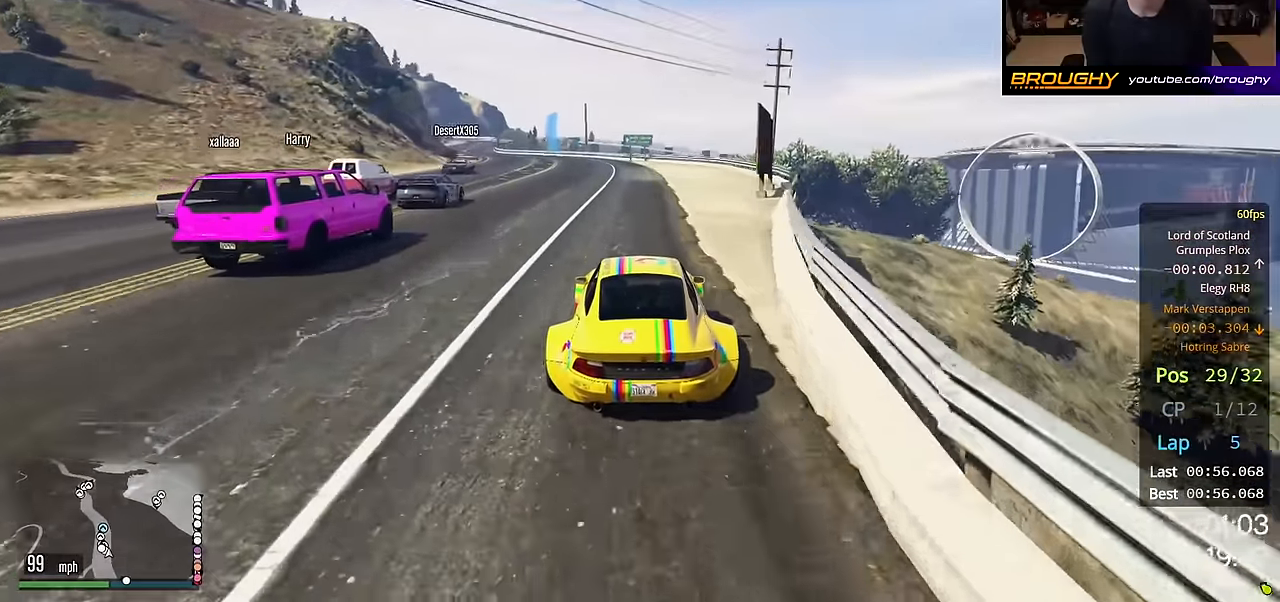
{"buttons": ["R2"], "left_stick": "center", "right_stick": "center", "events": [[167, "left_stick", "up-left"], [283, "left_stick", "center"]]}
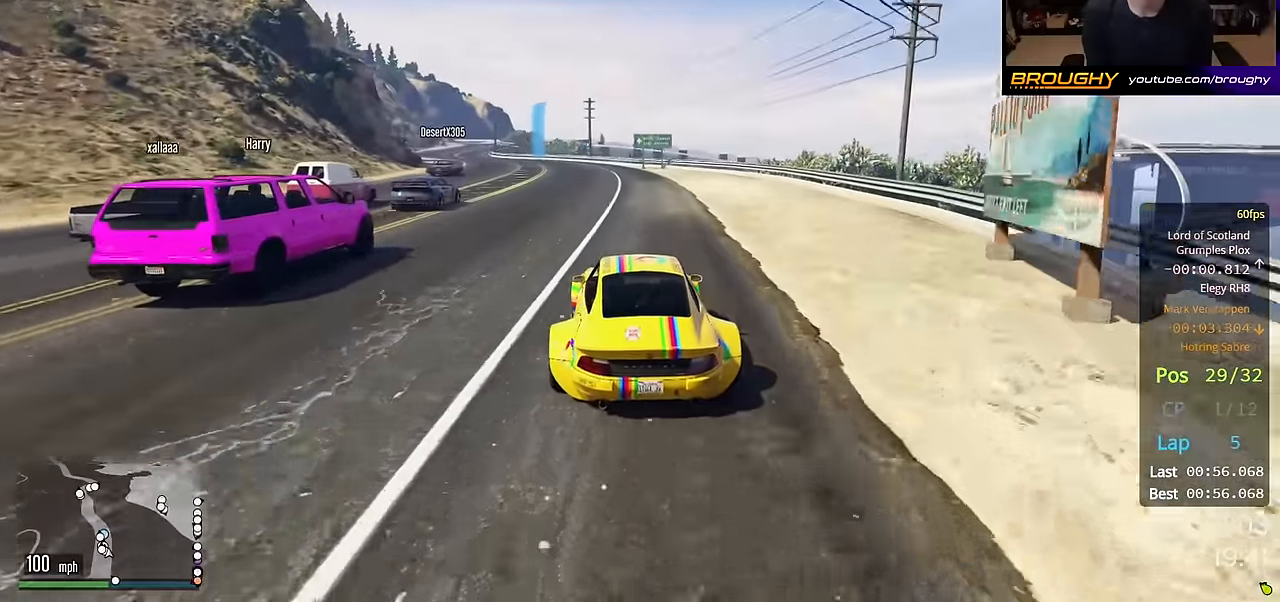
{"buttons": ["R2"], "left_stick": "center", "right_stick": "center", "events": [[167, "left_stick", "up-left"], [267, "left_stick", "center"]]}
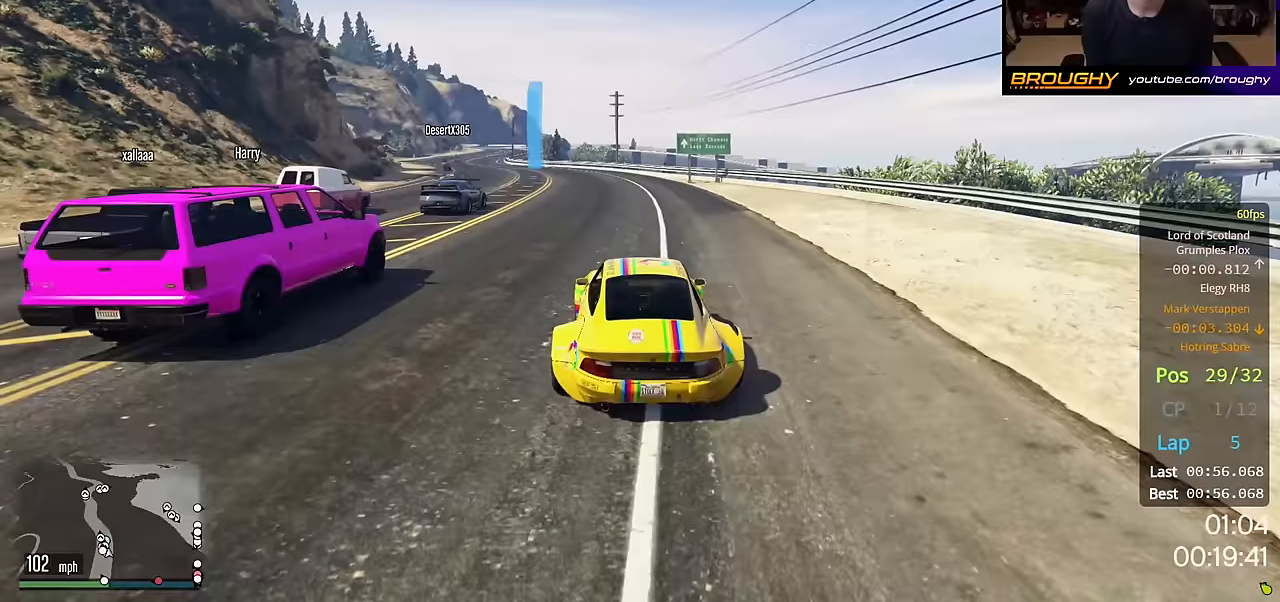
{"buttons": ["R2"], "left_stick": "up-left", "right_stick": "center", "events": [[267, "left_stick", "left"], [317, "left_stick", "up-left"]]}
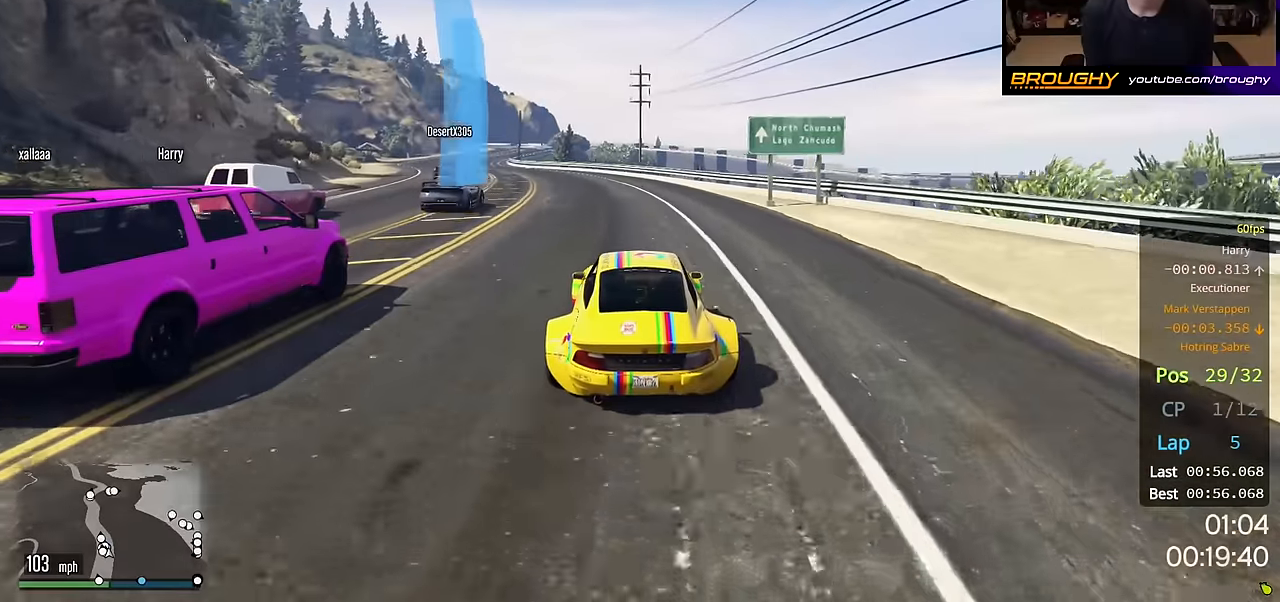
{"buttons": ["R2"], "left_stick": "center", "right_stick": "center", "events": [[133, "left_stick", "center"], [383, "left_stick", "up-left"], [500, "left_stick", "center"]]}
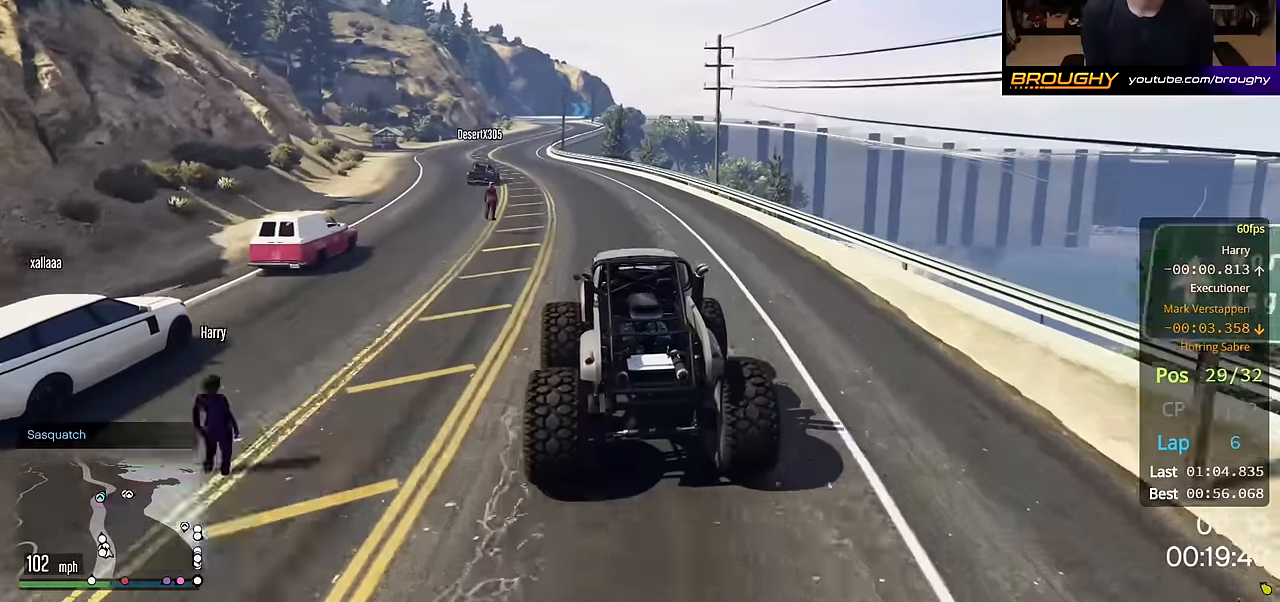
{"buttons": ["R2"], "left_stick": "center", "right_stick": "center", "events": [[150, "left_stick", "up-left"], [300, "left_stick", "center"]]}
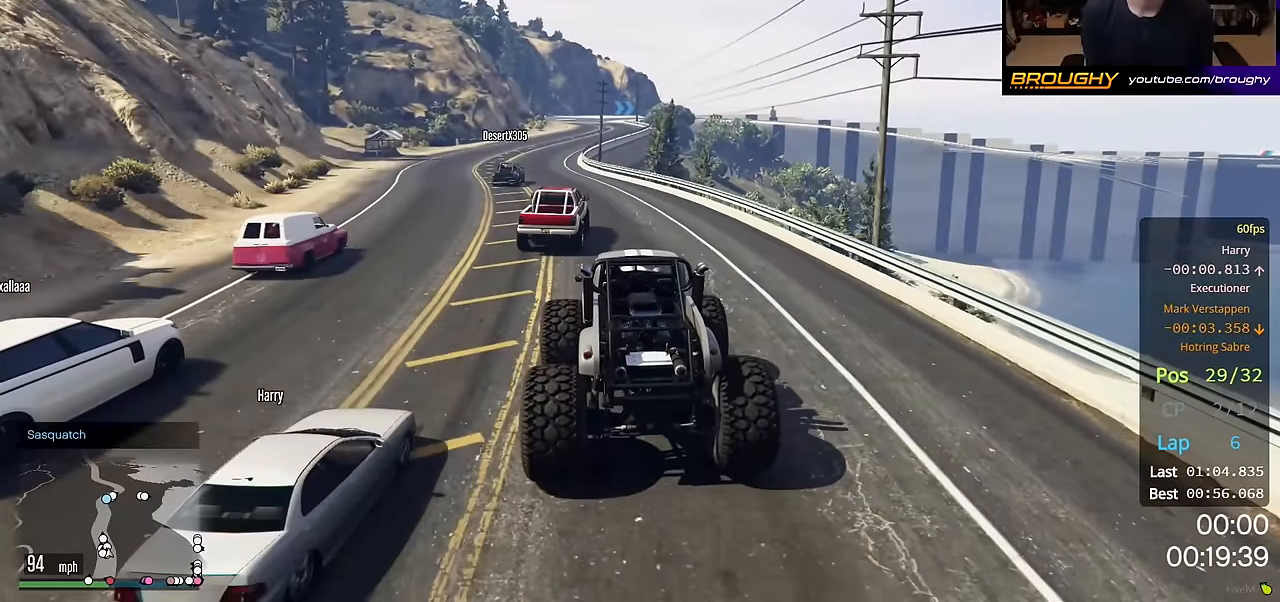
{"buttons": ["R2"], "left_stick": "up-left", "right_stick": "center", "events": [[367, "left_stick", "up-left"]]}
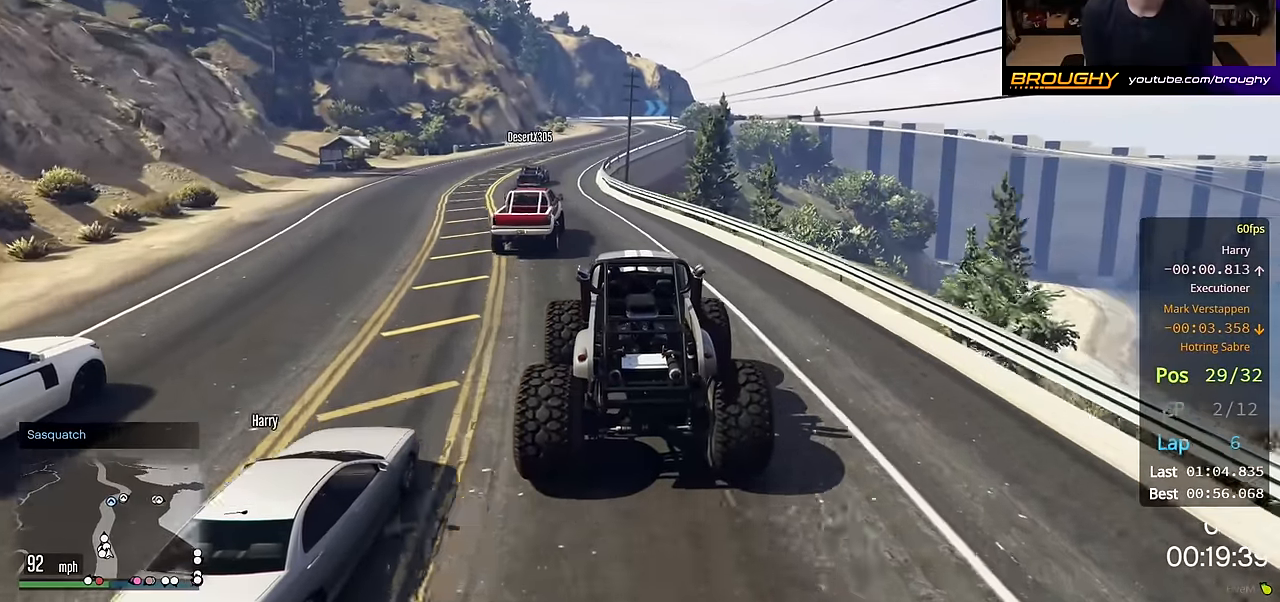
{"buttons": ["R2"], "left_stick": "center", "right_stick": "center", "events": [[33, "left_stick", "center"], [167, "left_stick", "left"], [300, "left_stick", "center"]]}
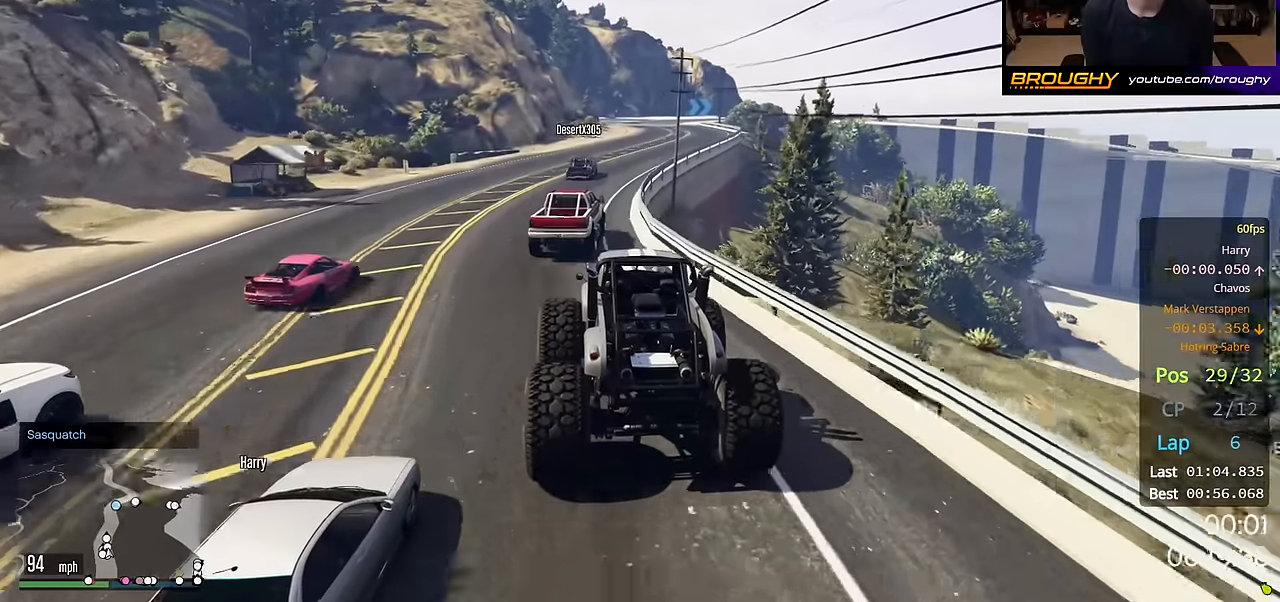
{"buttons": ["R2"], "left_stick": "right", "right_stick": "center", "events": [[317, "left_stick", "right"]]}
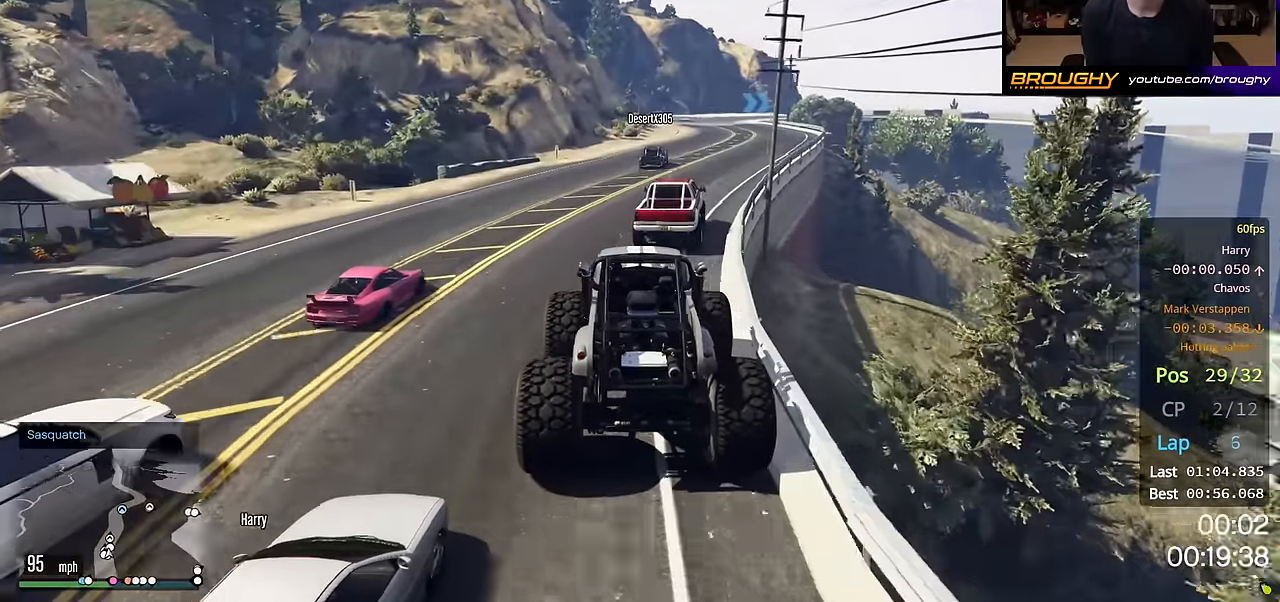
{"buttons": ["R2"], "left_stick": "right", "right_stick": "center", "events": [[17, "left_stick", "center"], [217, "left_stick", "right"]]}